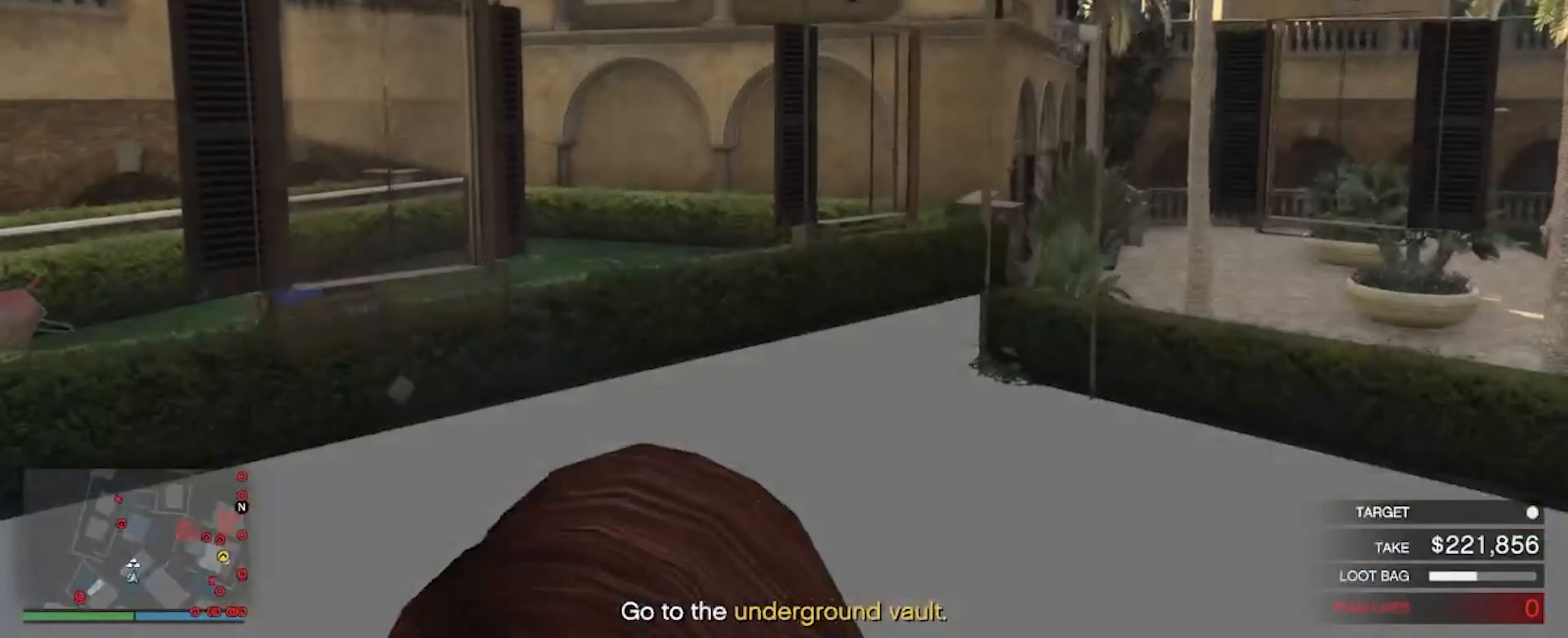
Gameplay with keyboard and mouse; each line is a JSON object with the keys and mouse buttons held at the frame after it. "events" lists presses ("down") and releases ("up") of "a", "d", "s", "shift", "space", "w", "mouse_left", "mouse_wheel" and "mouse_right" between this image and that frame as [ms after this image, input, new state], when the widget could be followed in between. "mouse_left", "mouse_wheel", "mouse_right" = the "left", "wheel", "right" buttons of the "mouse" list. No other keys are recorded. "wheel" means that the mouse wheel is clicked or scrolled. Not read: mouse_move.
{"keys": [], "mouse": [], "events": []}
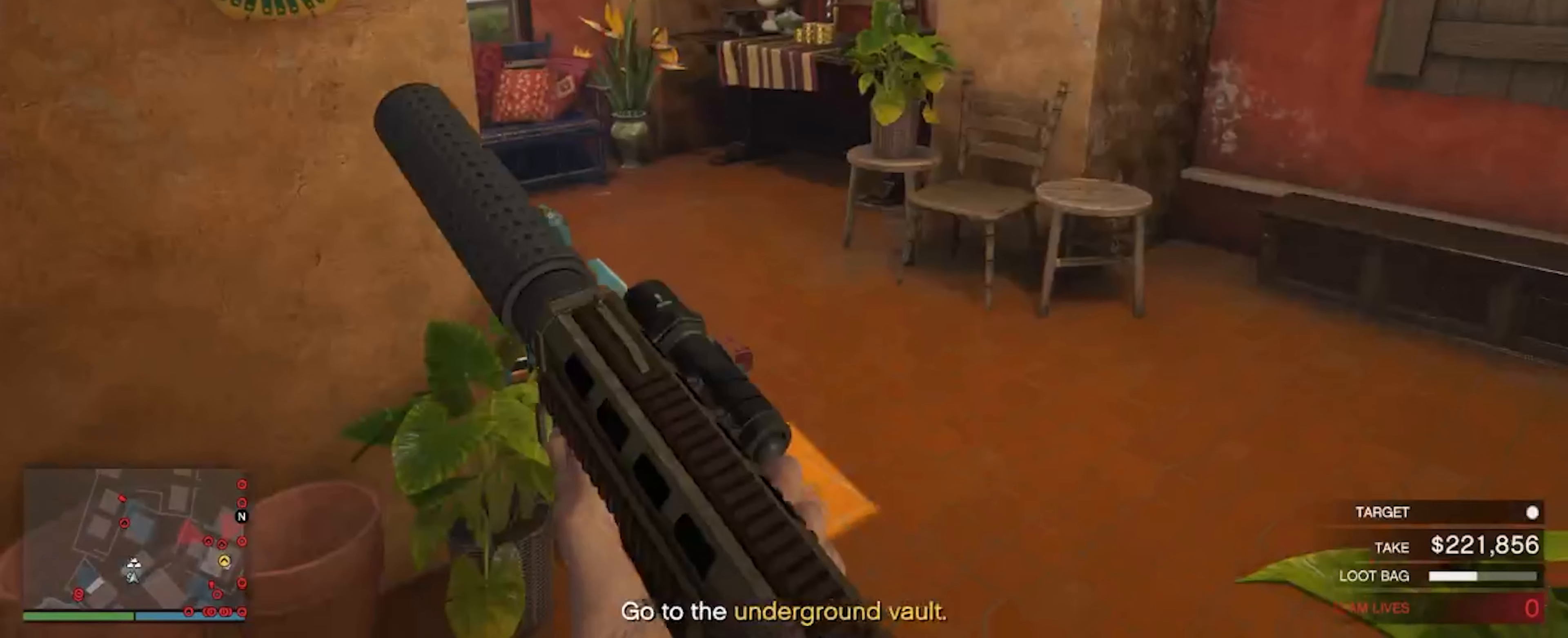
{"keys": ["d", "w"], "mouse": [], "events": [[233, "w", "down"], [267, "d", "down"]]}
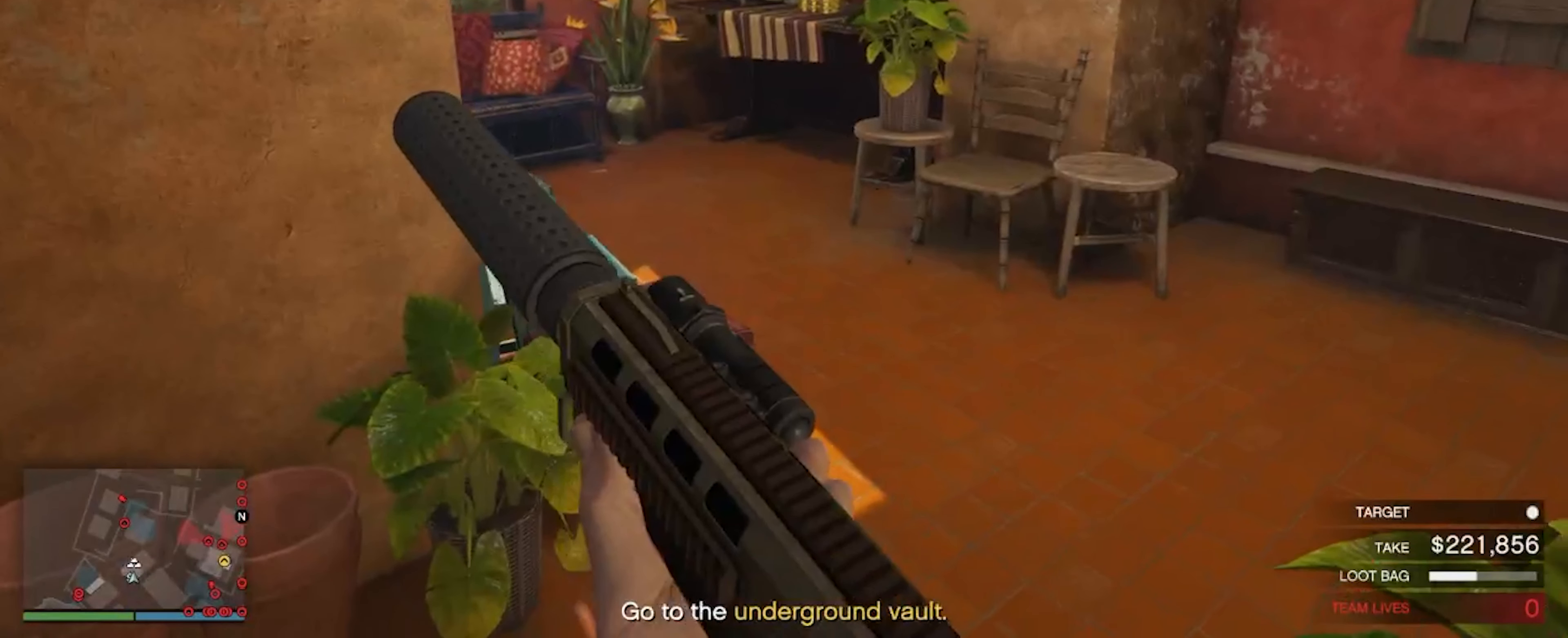
{"keys": ["w"], "mouse": [], "events": [[300, "d", "up"]]}
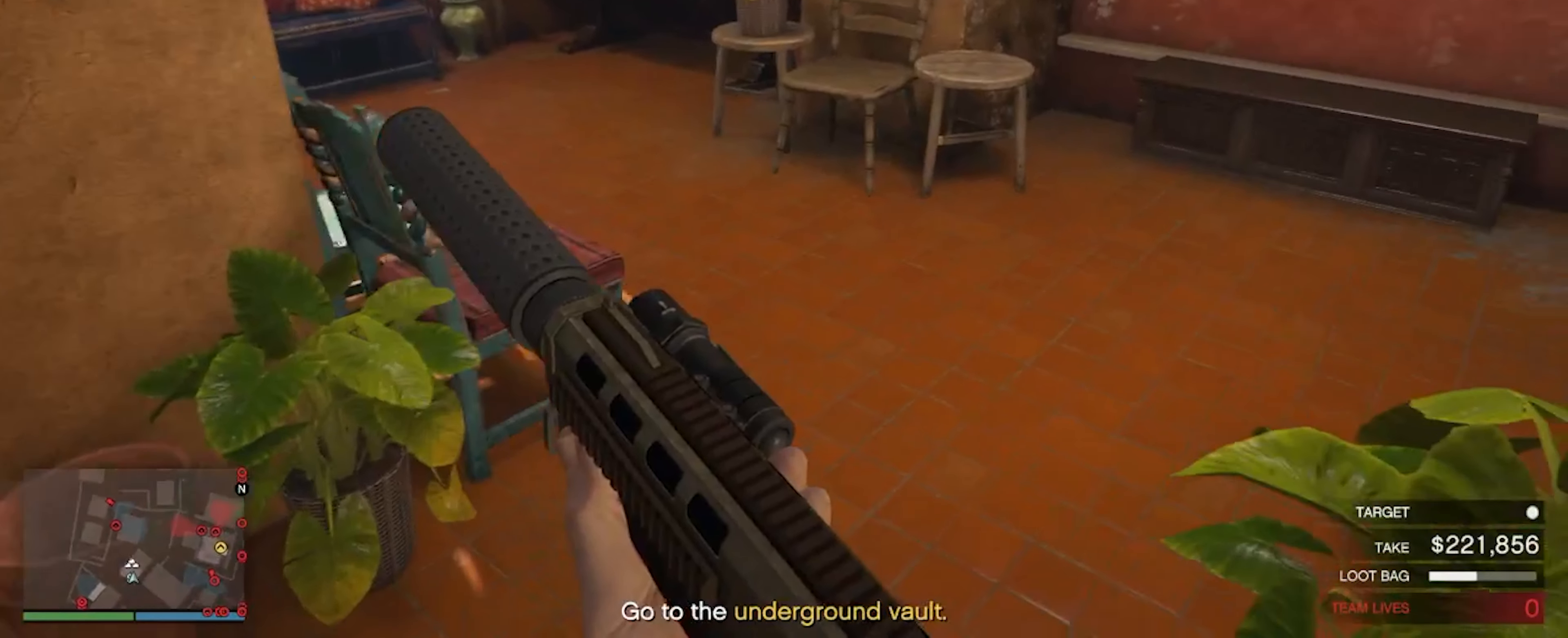
{"keys": ["shift", "w"], "mouse": [], "events": [[67, "shift", "down"]]}
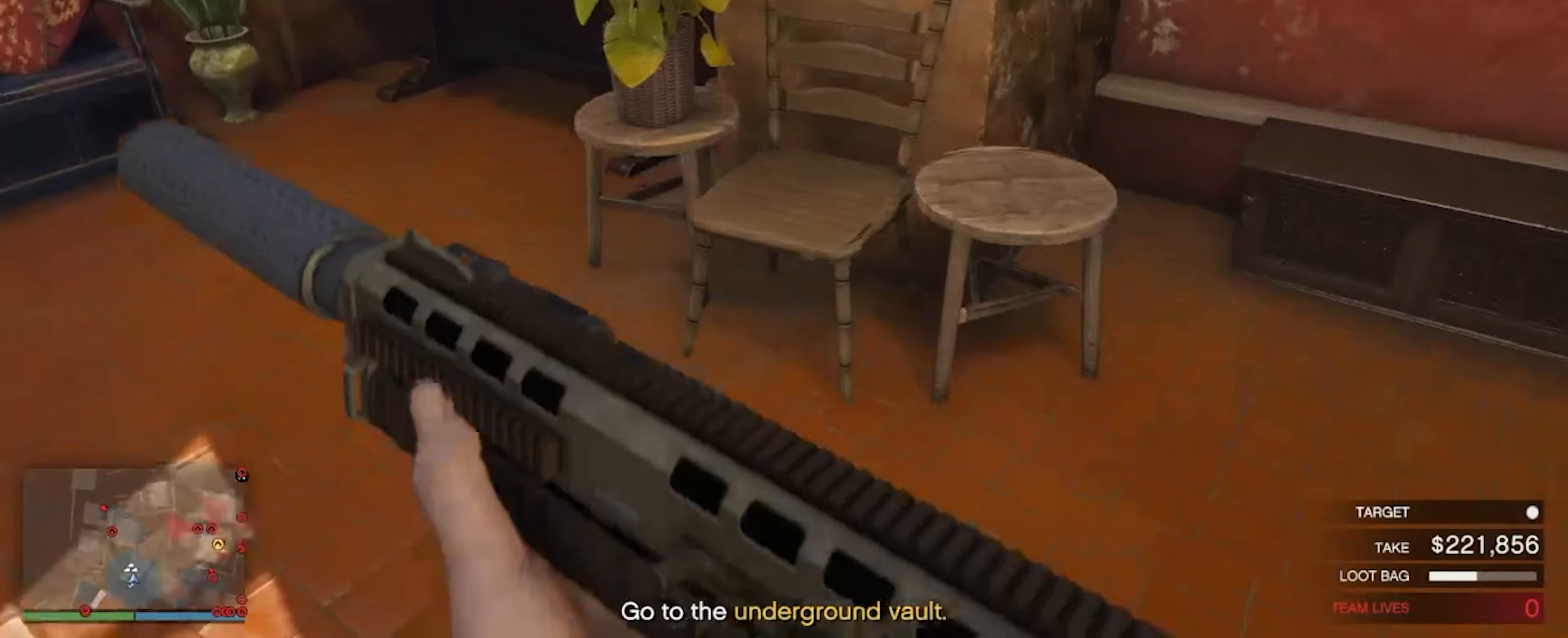
{"keys": ["shift", "w"], "mouse": [], "events": []}
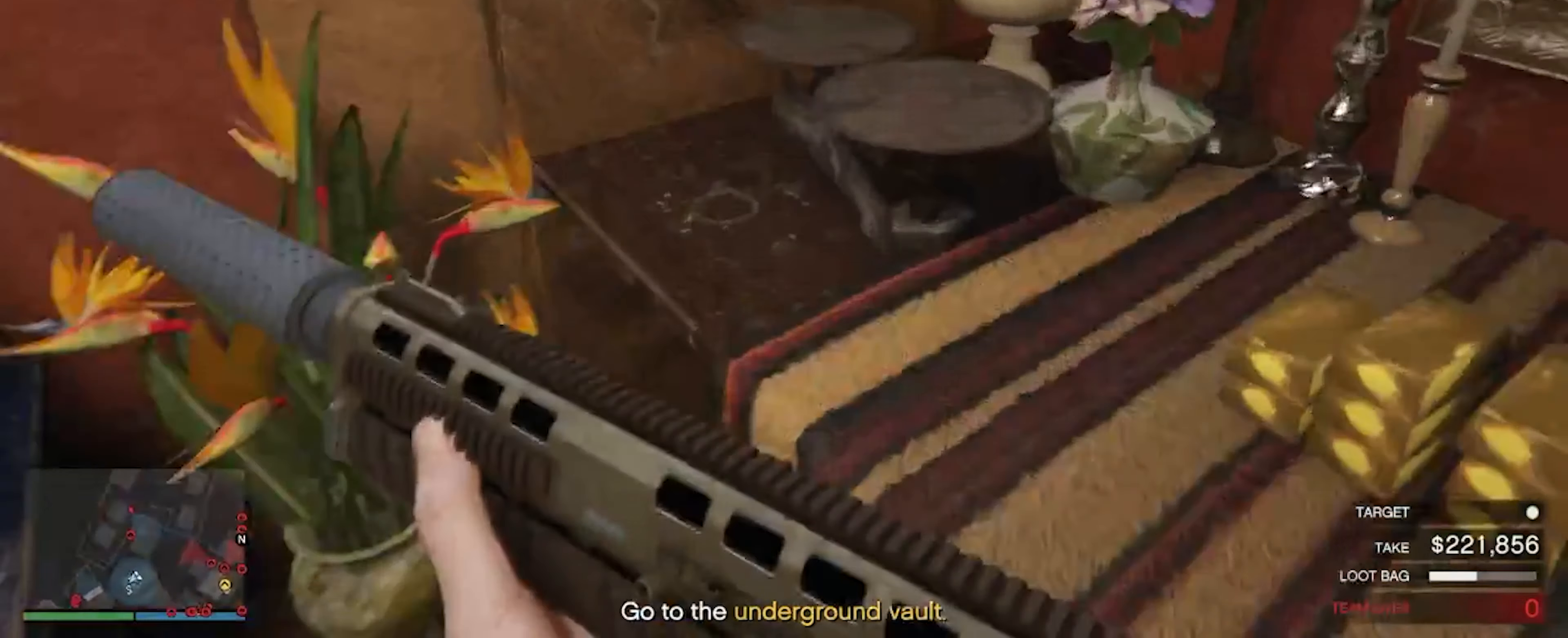
{"keys": [], "mouse": [], "events": [[67, "shift", "up"], [134, "w", "up"]]}
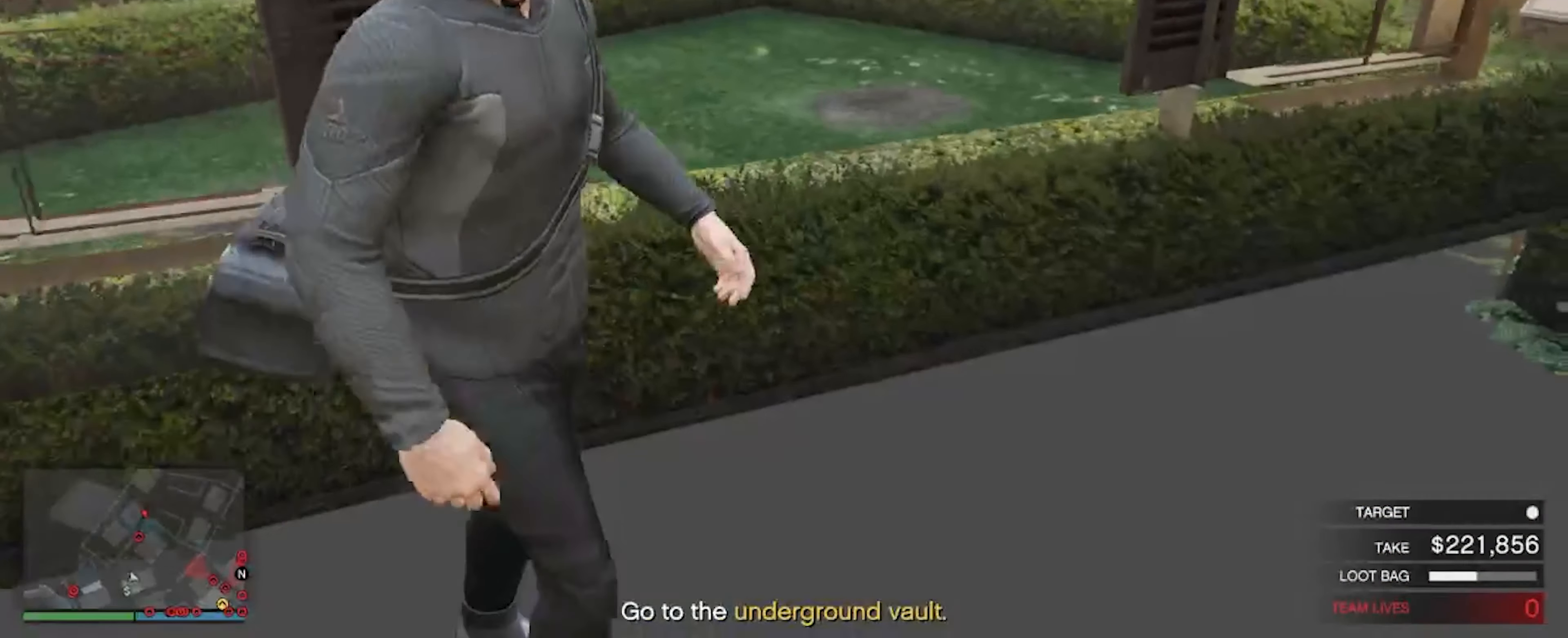
{"keys": [], "mouse": [], "events": []}
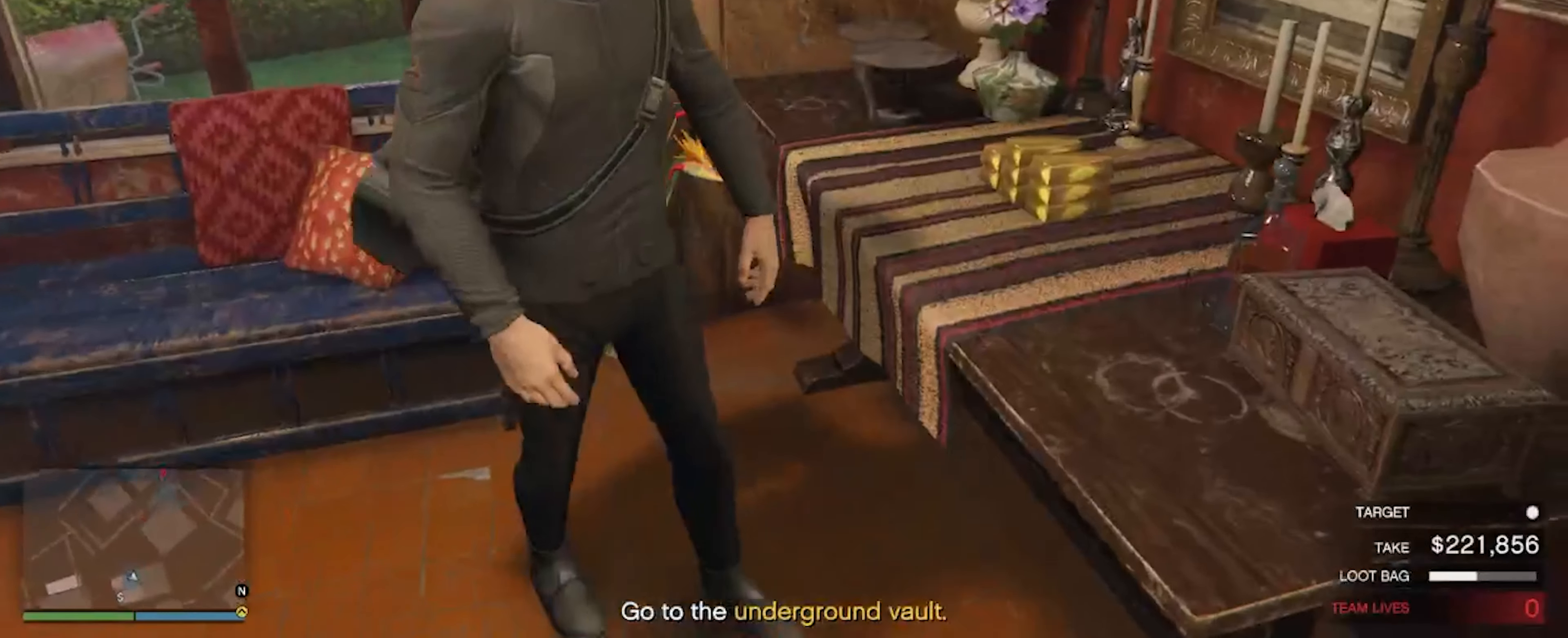
{"keys": [], "mouse": [], "events": []}
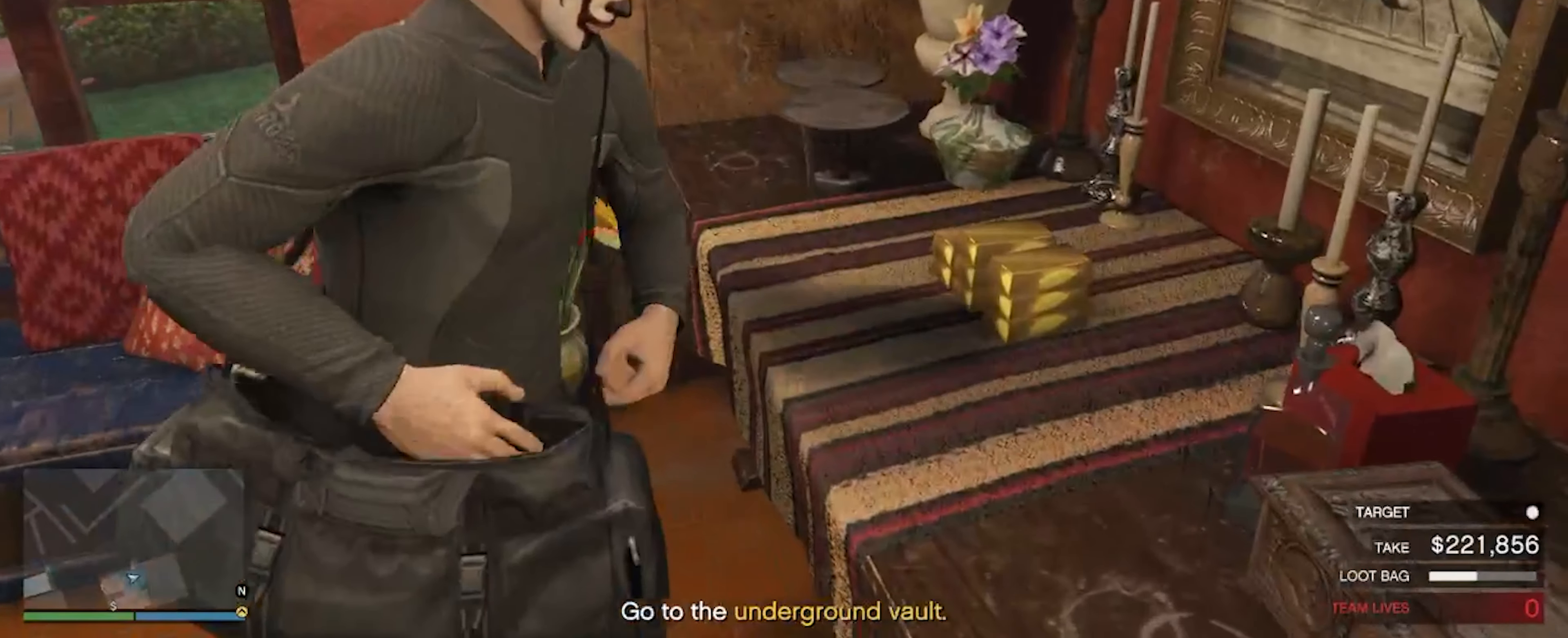
{"keys": [], "mouse": [], "events": []}
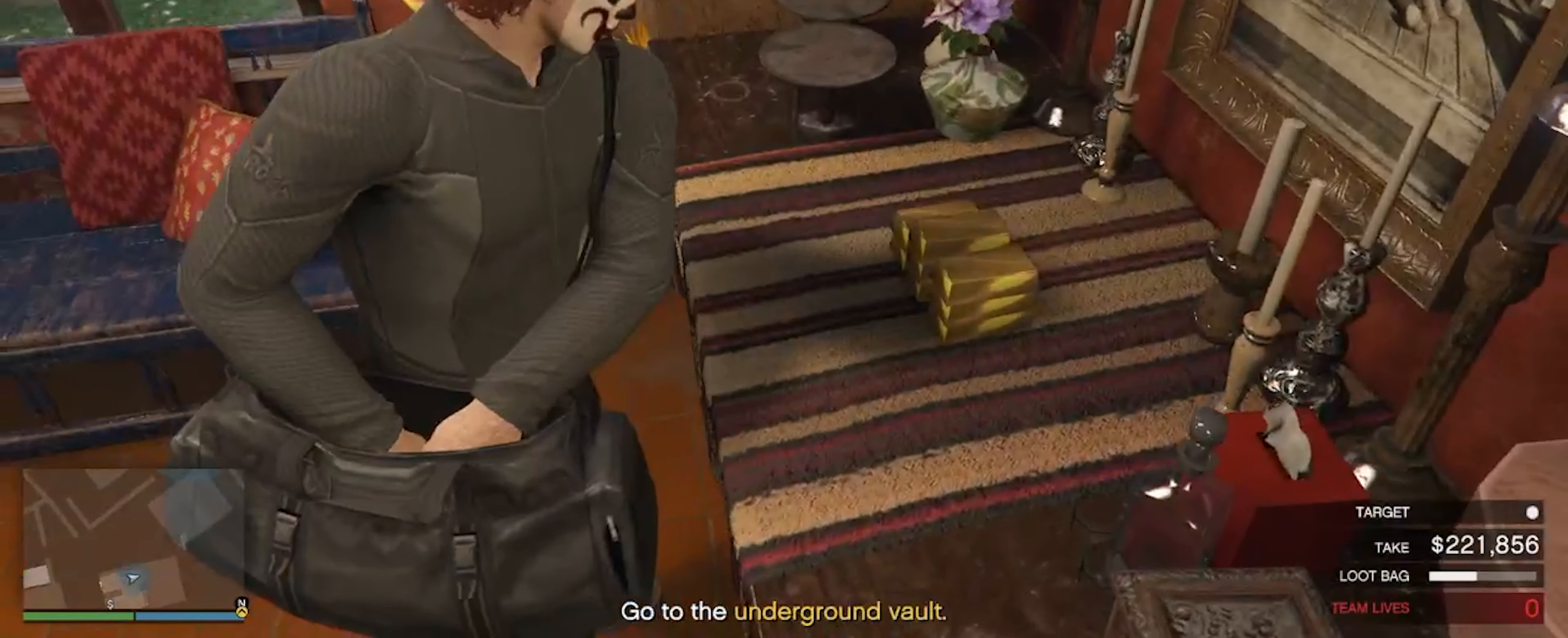
{"keys": [], "mouse": [], "events": [[267, "mouse_left", "down"], [300, "mouse_left", "up"]]}
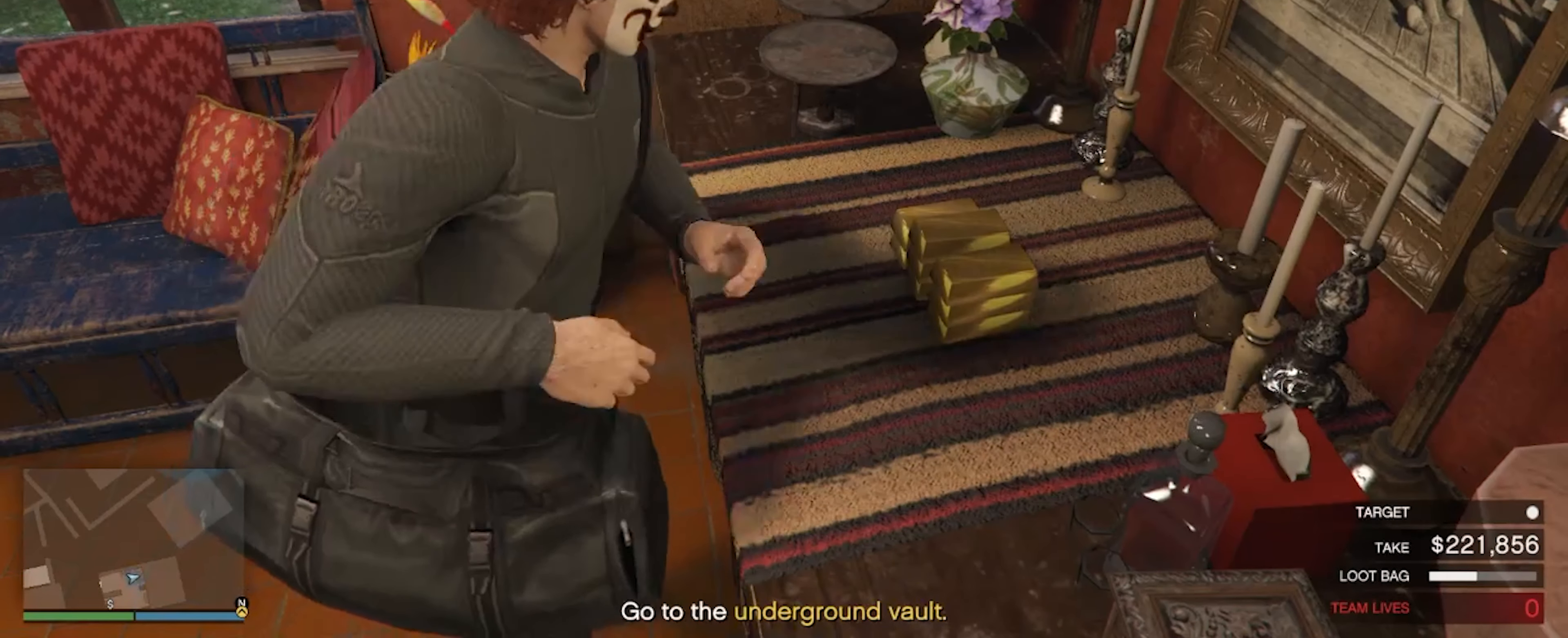
{"keys": [], "mouse": [], "events": []}
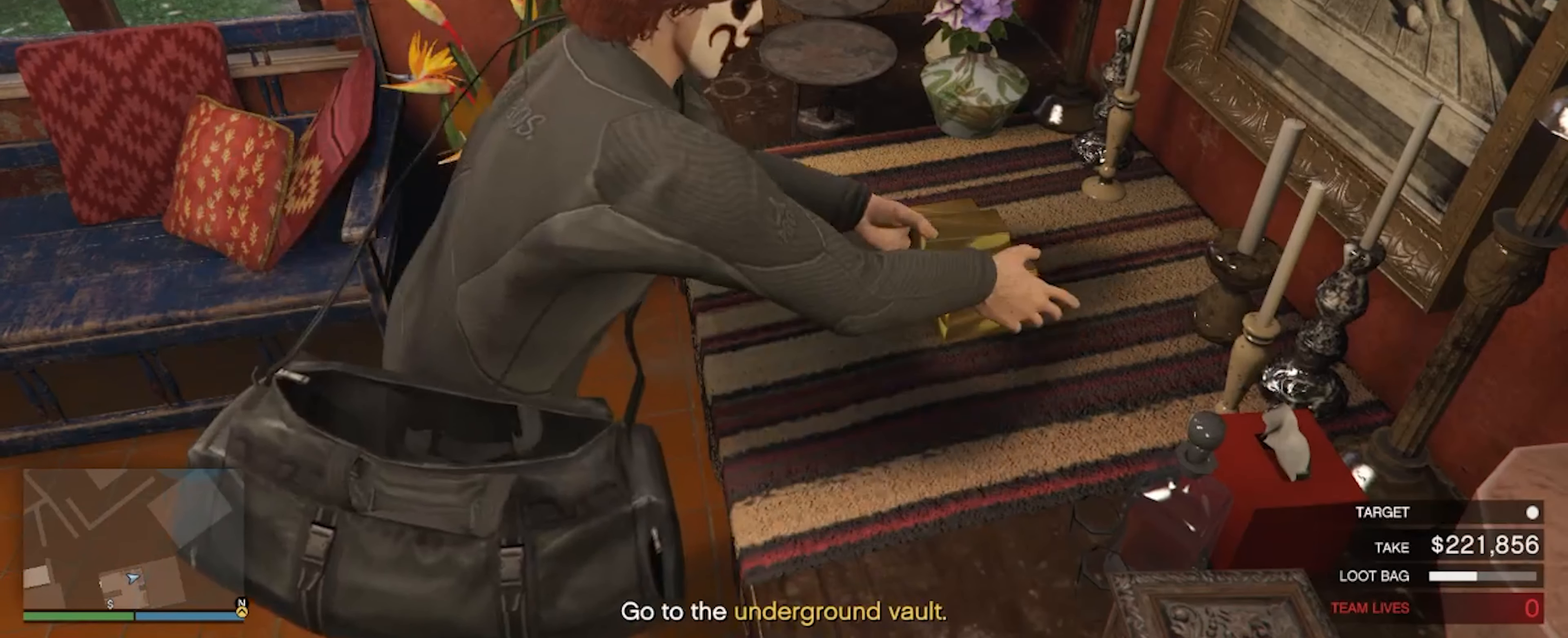
{"keys": [], "mouse": [], "events": []}
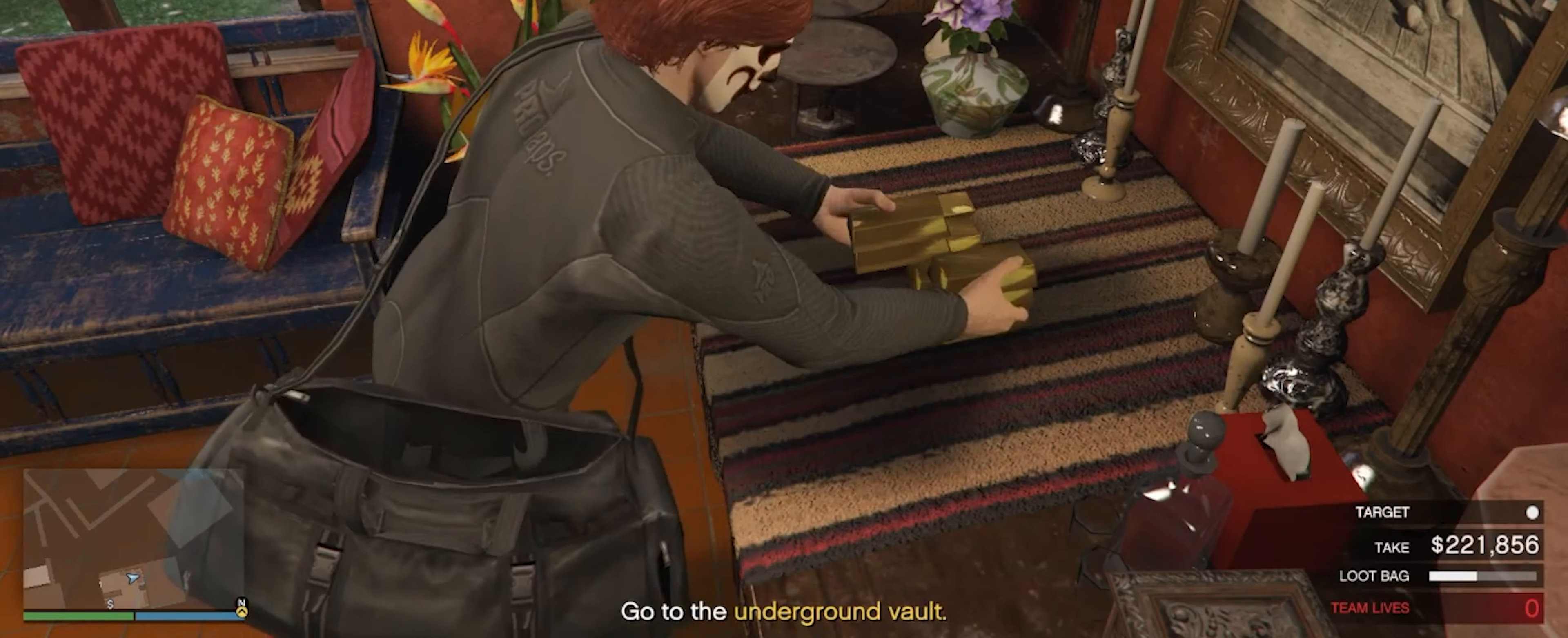
{"keys": [], "mouse": [], "events": [[200, "mouse_right", "down"], [300, "mouse_right", "up"], [400, "mouse_right", "down"], [500, "mouse_right", "up"]]}
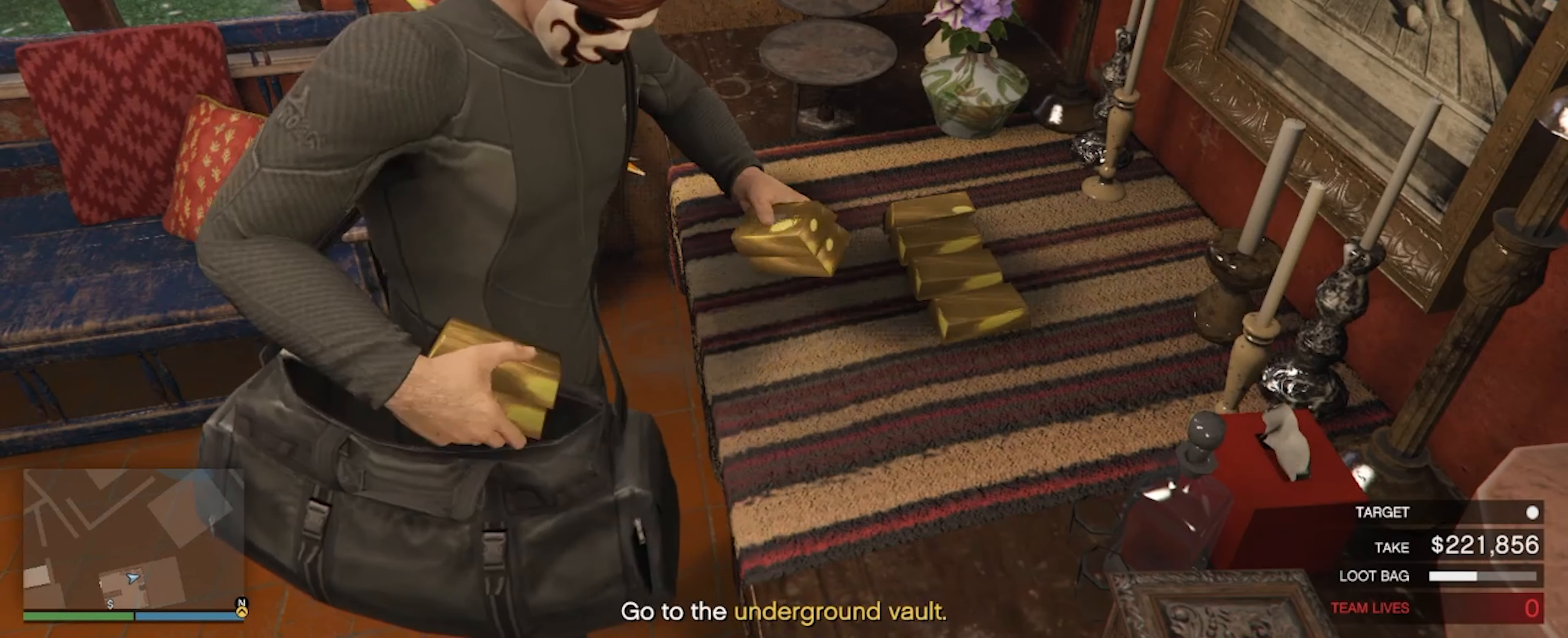
{"keys": [], "mouse": [], "events": [[100, "mouse_right", "down"], [167, "mouse_right", "up"], [267, "mouse_right", "down"], [367, "mouse_right", "up"], [467, "mouse_right", "down"], [500, "mouse_right", "up"]]}
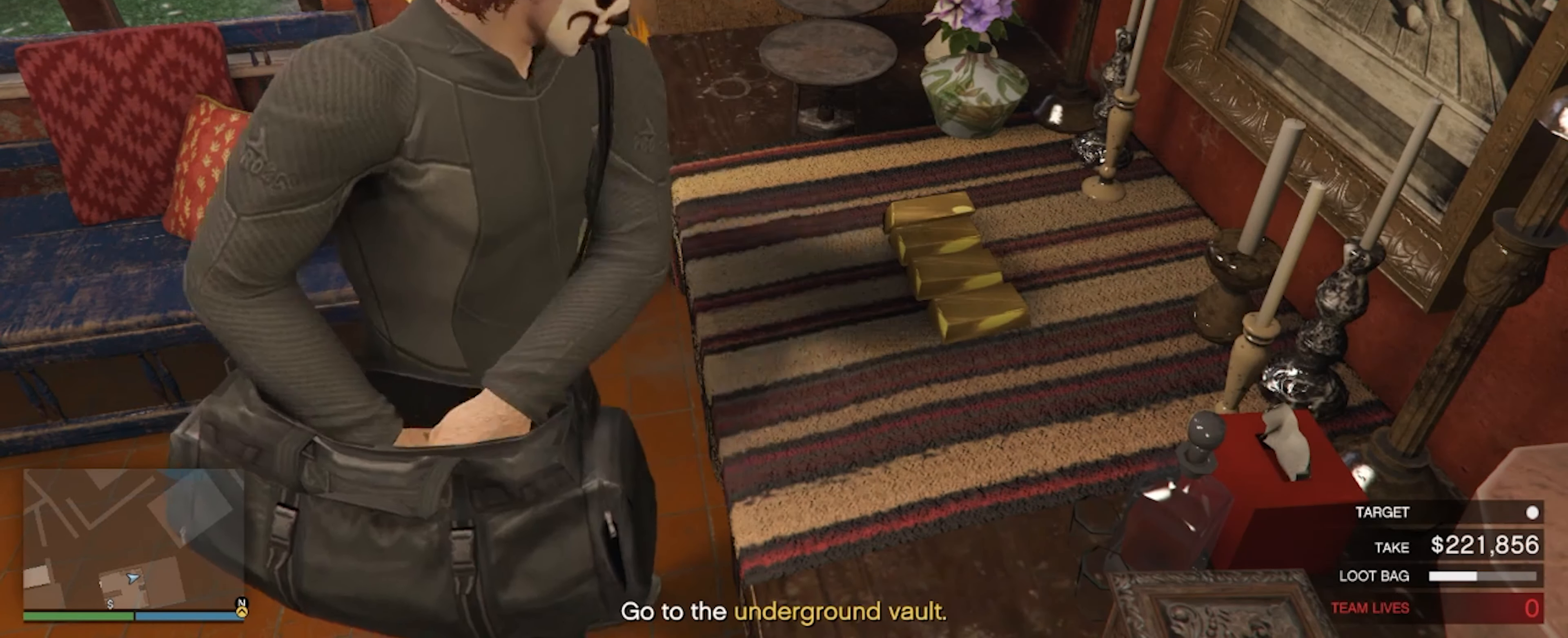
{"keys": [], "mouse": [], "events": [[100, "mouse_right", "down"], [133, "mouse_right", "up"], [300, "mouse_right", "down"], [333, "mouse_right", "up"]]}
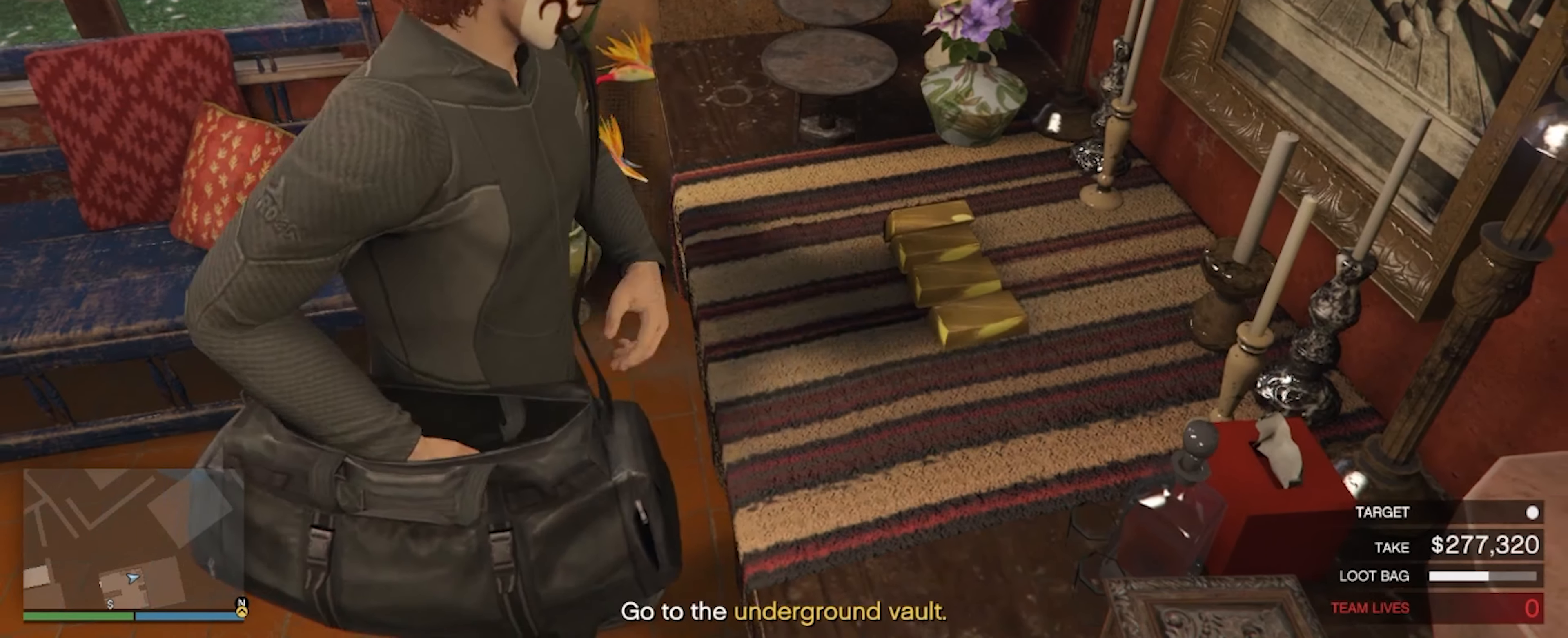
{"keys": [], "mouse": [], "events": []}
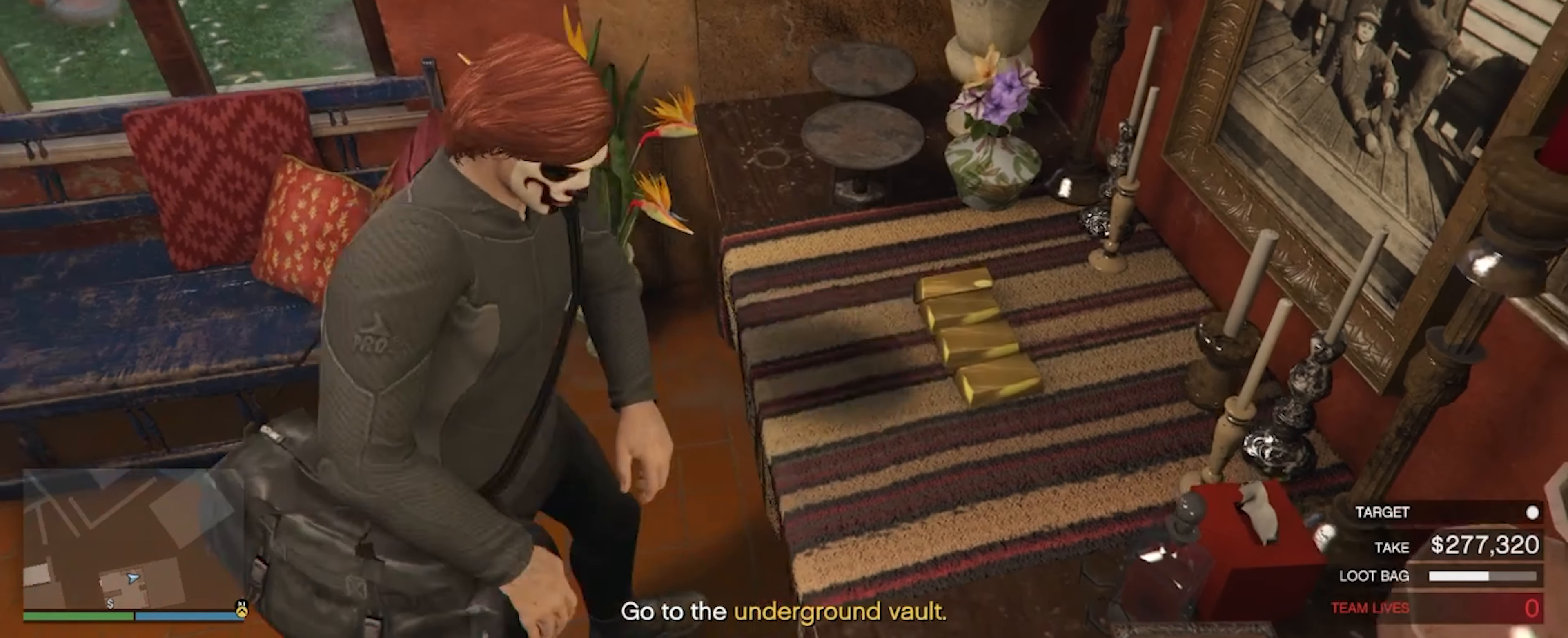
{"keys": [], "mouse": [], "events": []}
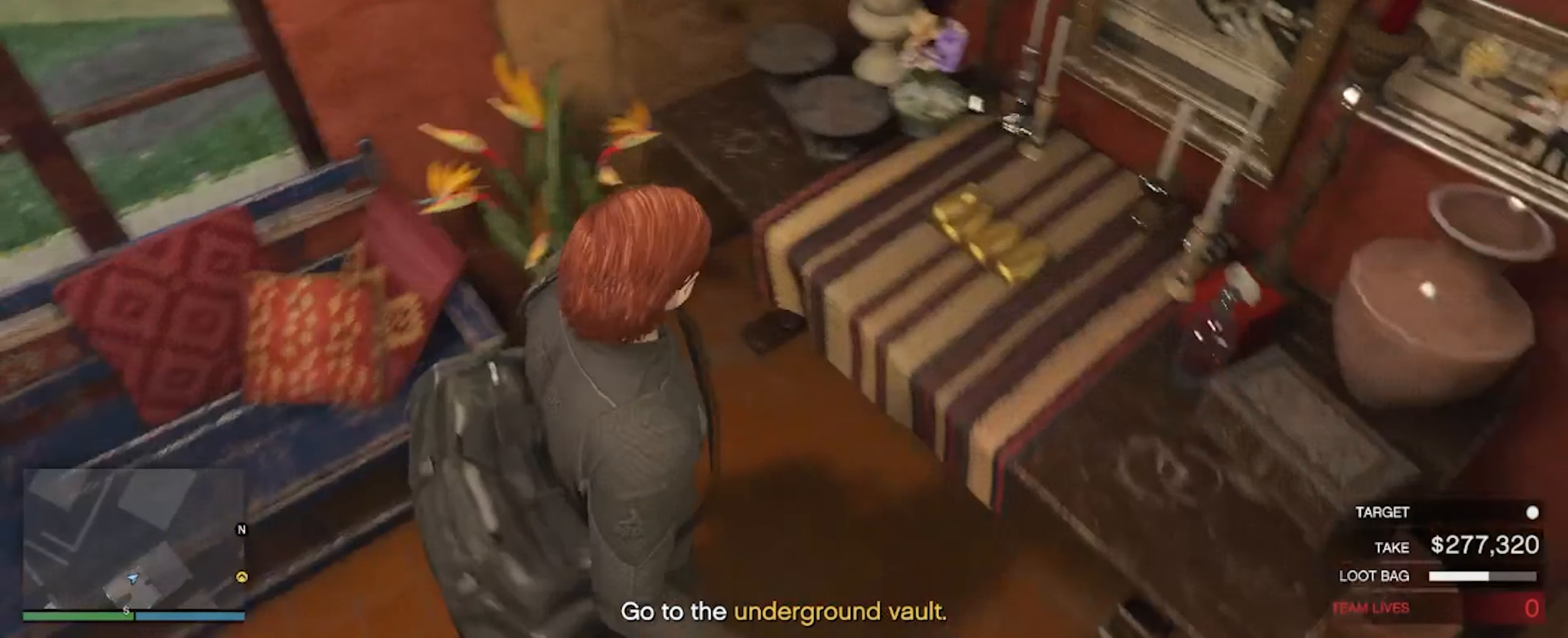
{"keys": [], "mouse": [], "events": []}
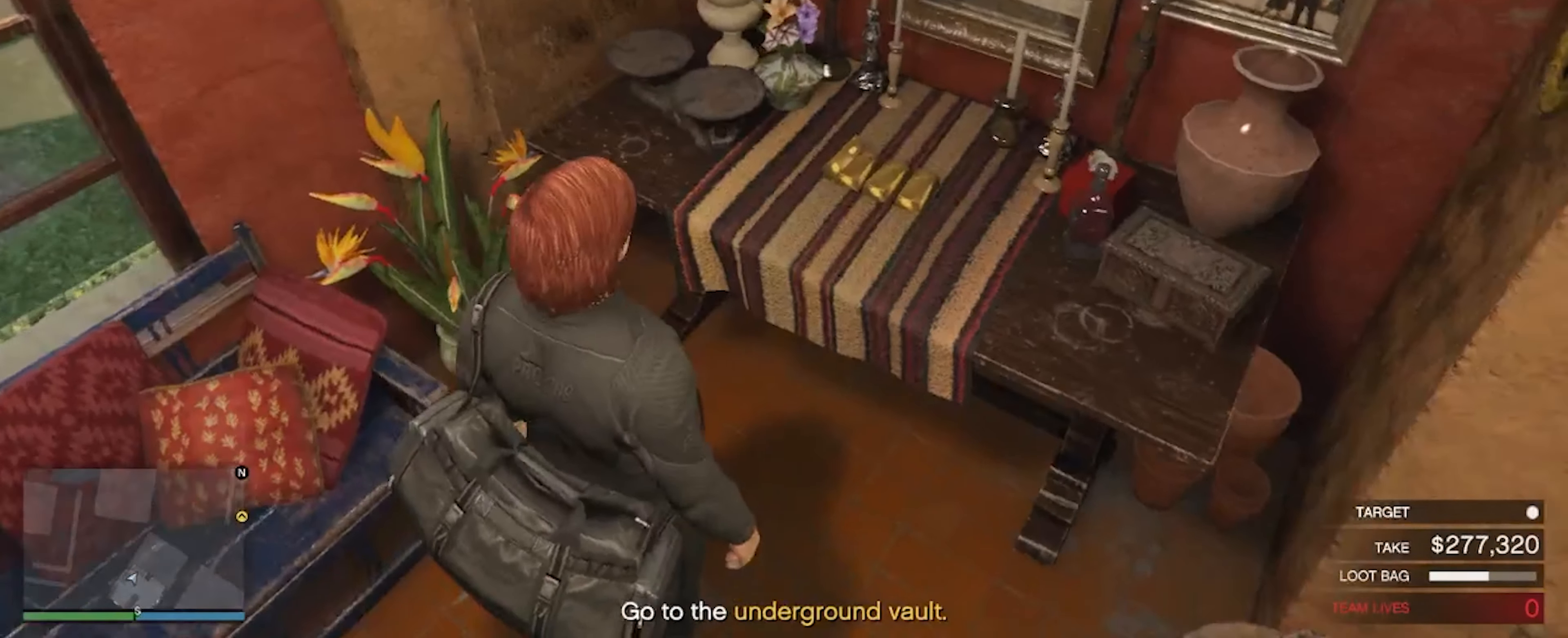
{"keys": ["d"], "mouse": [], "events": [[266, "d", "down"]]}
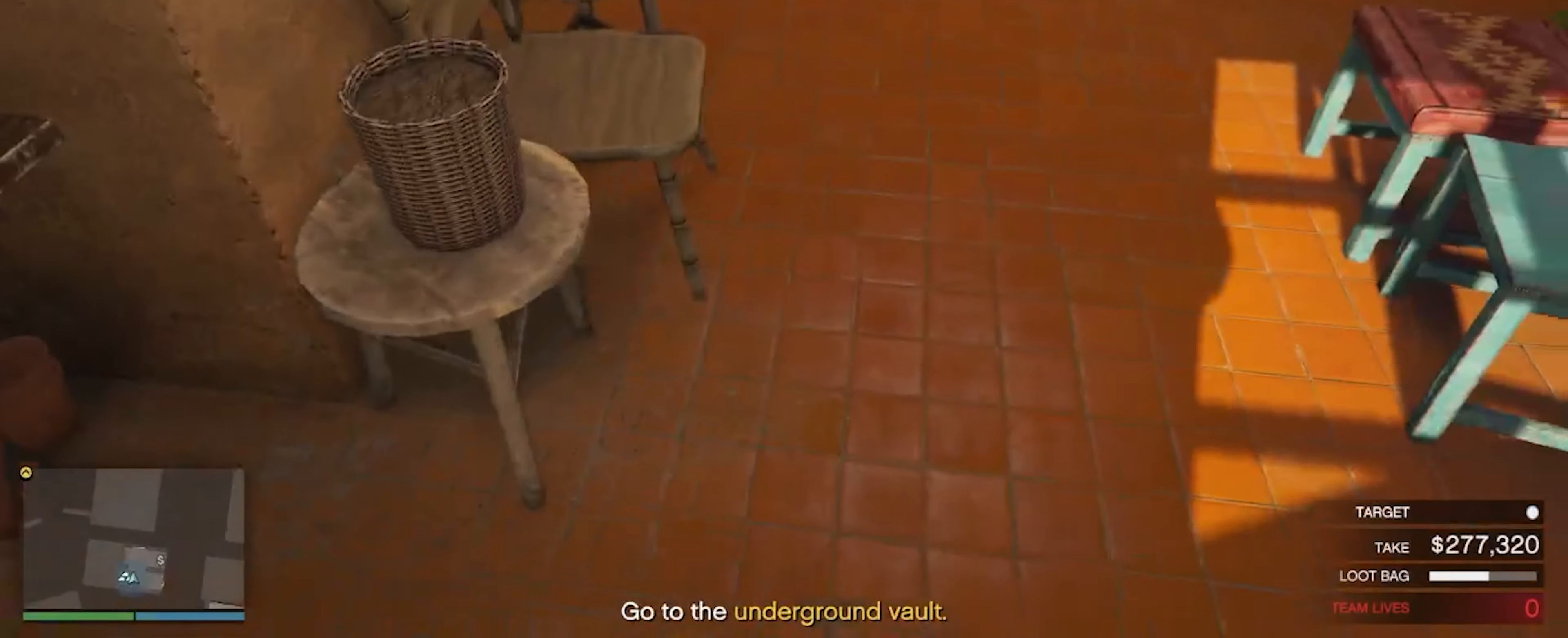
{"keys": ["shift", "w"], "mouse": [], "events": [[166, "w", "down"], [233, "d", "up"], [500, "shift", "down"]]}
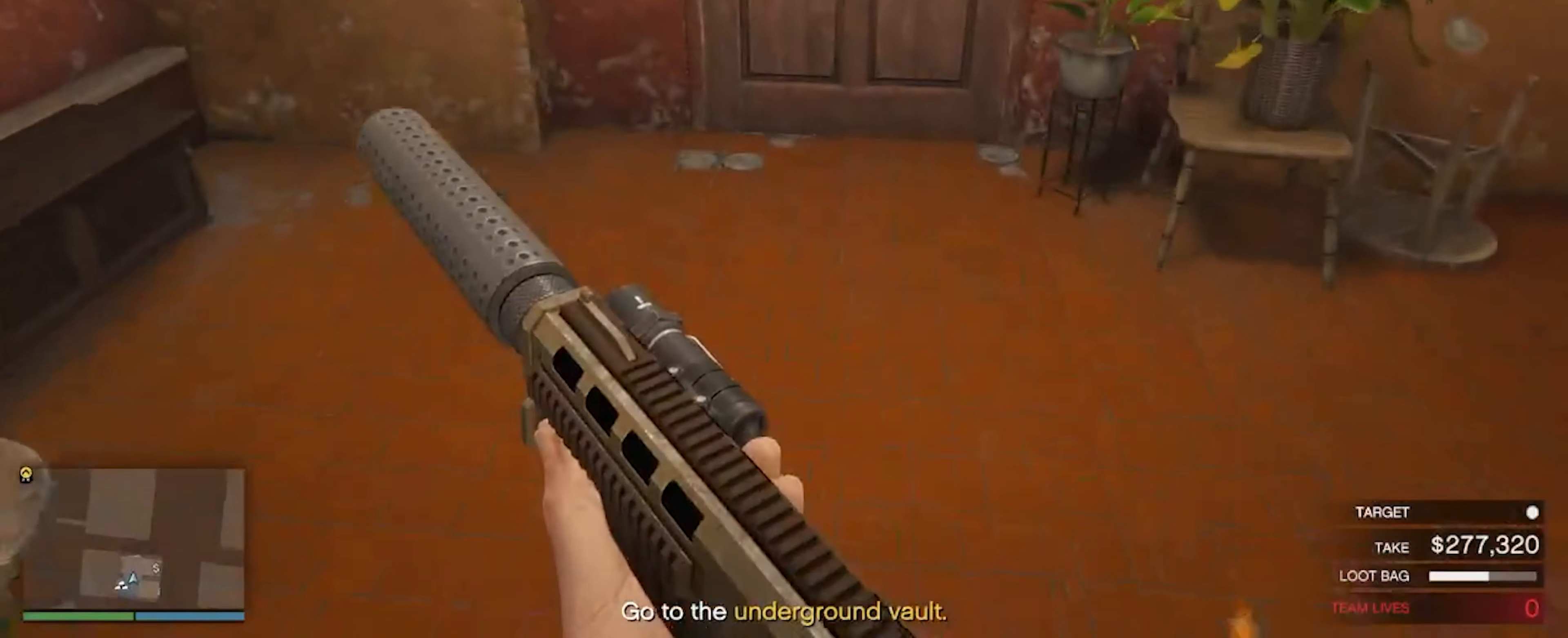
{"keys": ["shift", "w"], "mouse": [], "events": []}
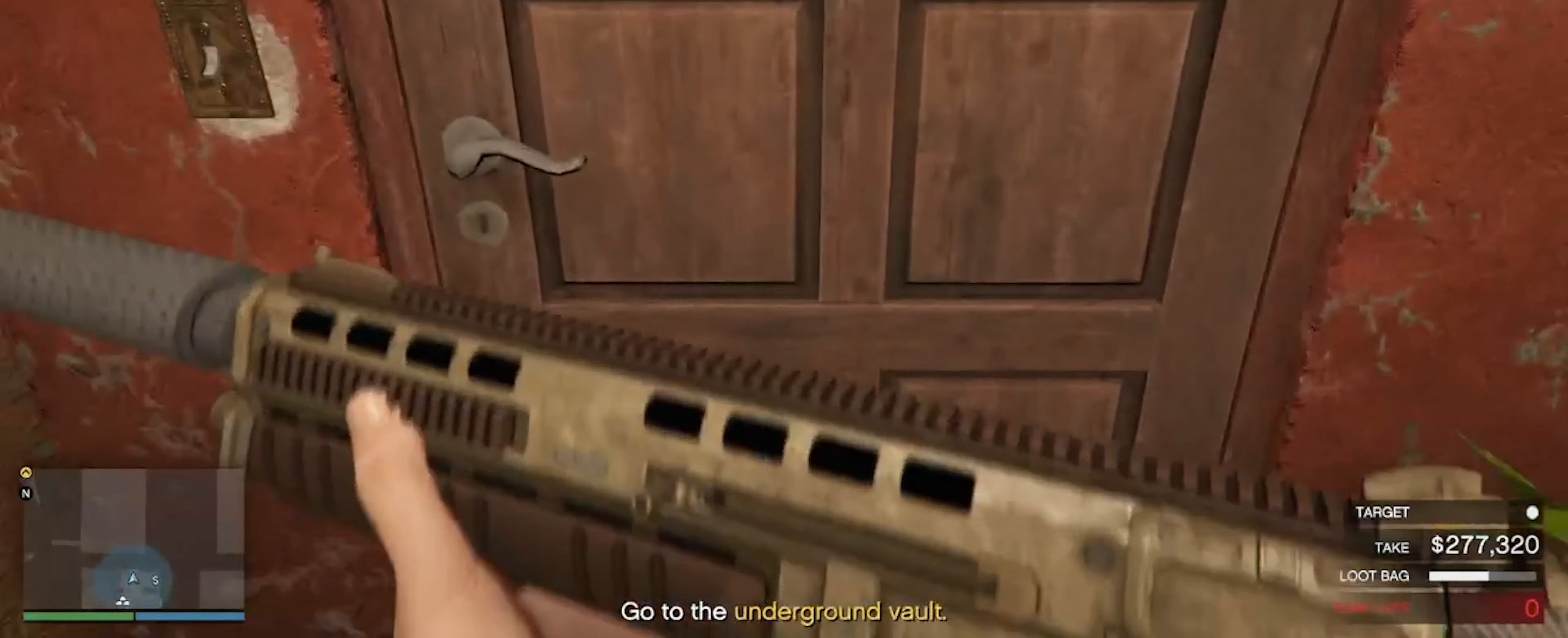
{"keys": ["shift", "w"], "mouse": [], "events": []}
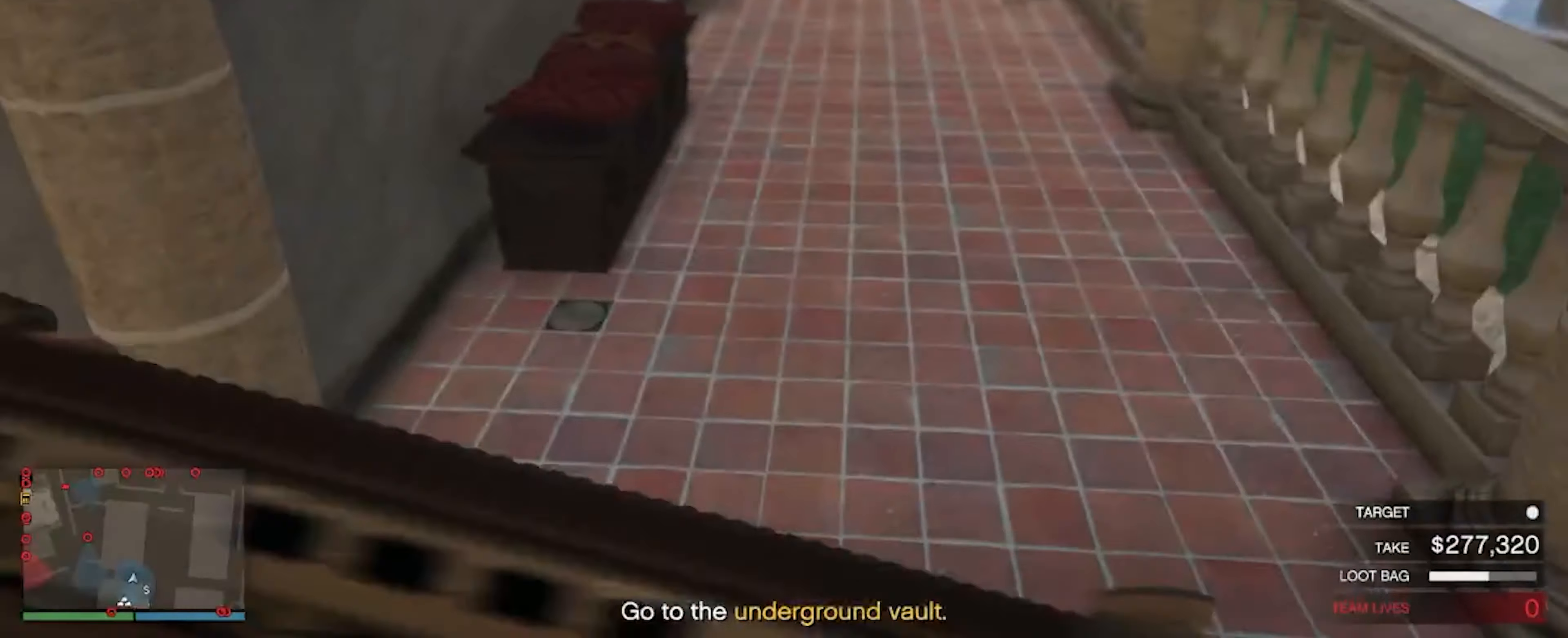
{"keys": ["shift", "w"], "mouse": [], "events": []}
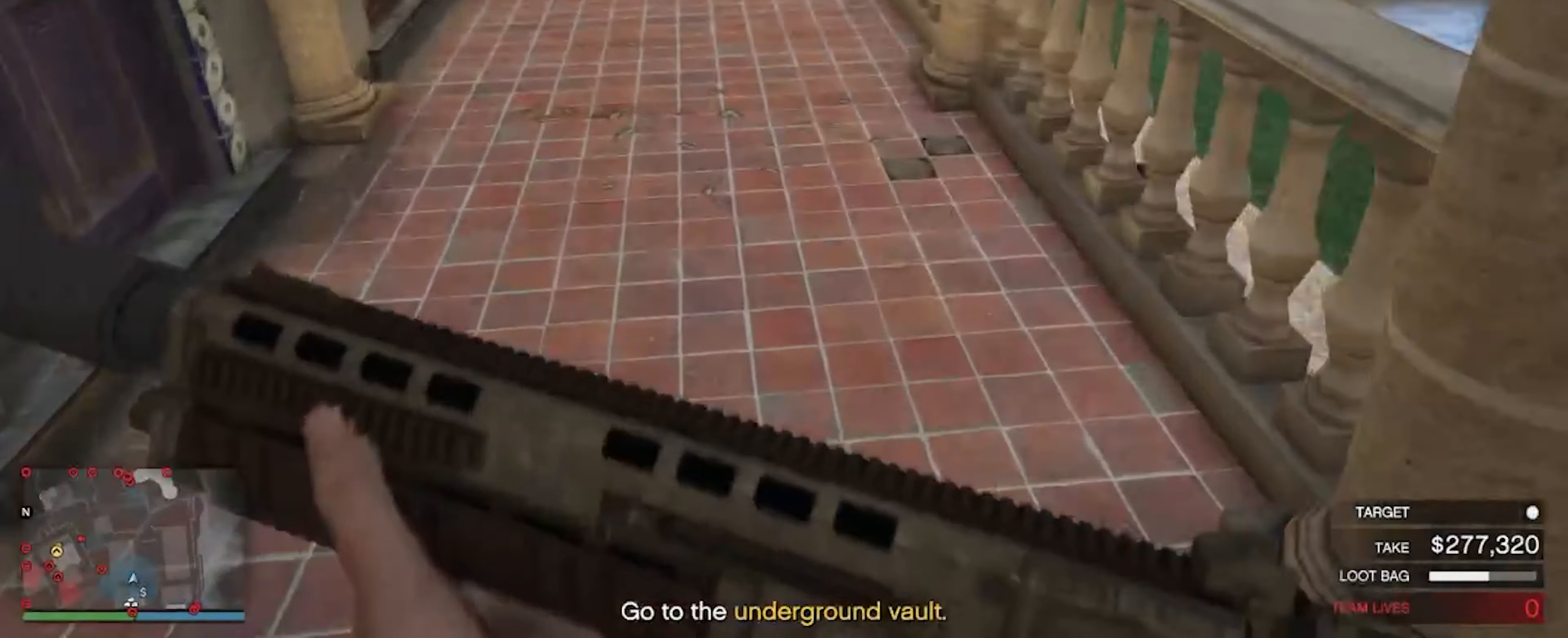
{"keys": ["shift", "w"], "mouse": [], "events": []}
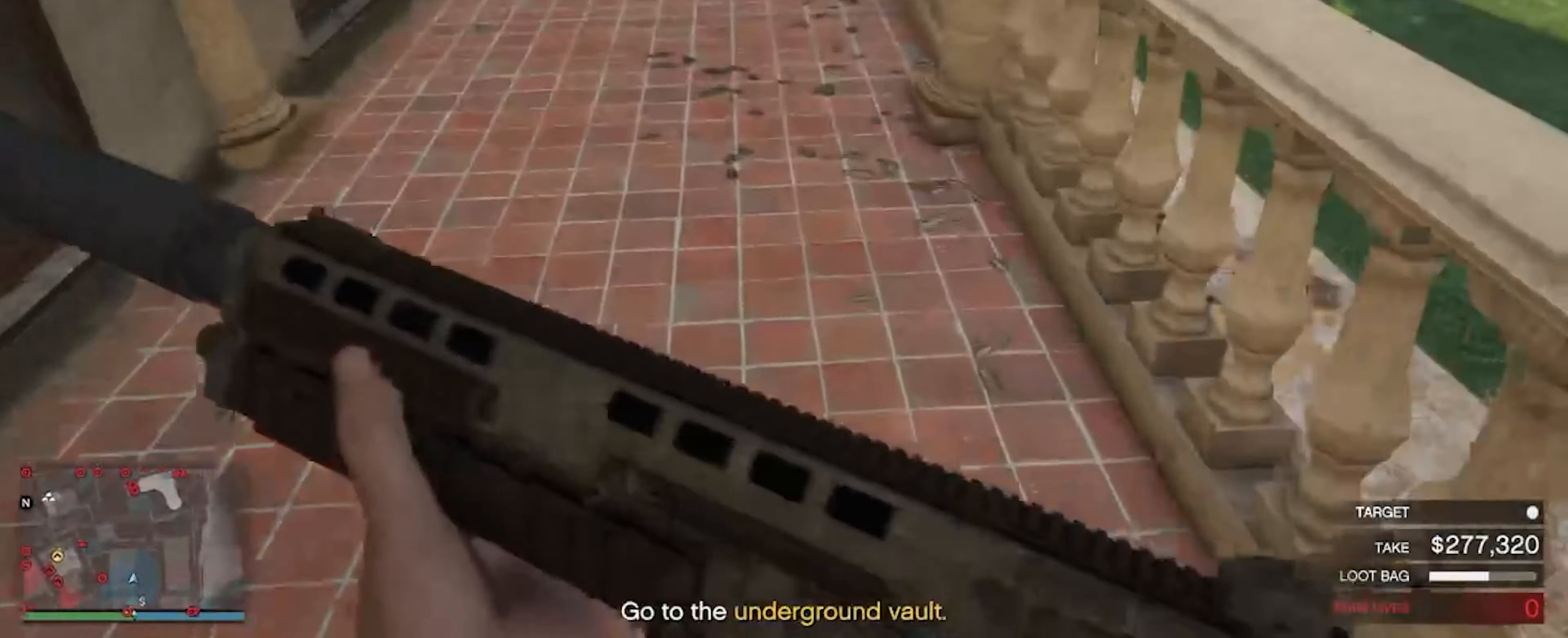
{"keys": ["shift", "w"], "mouse": [], "events": []}
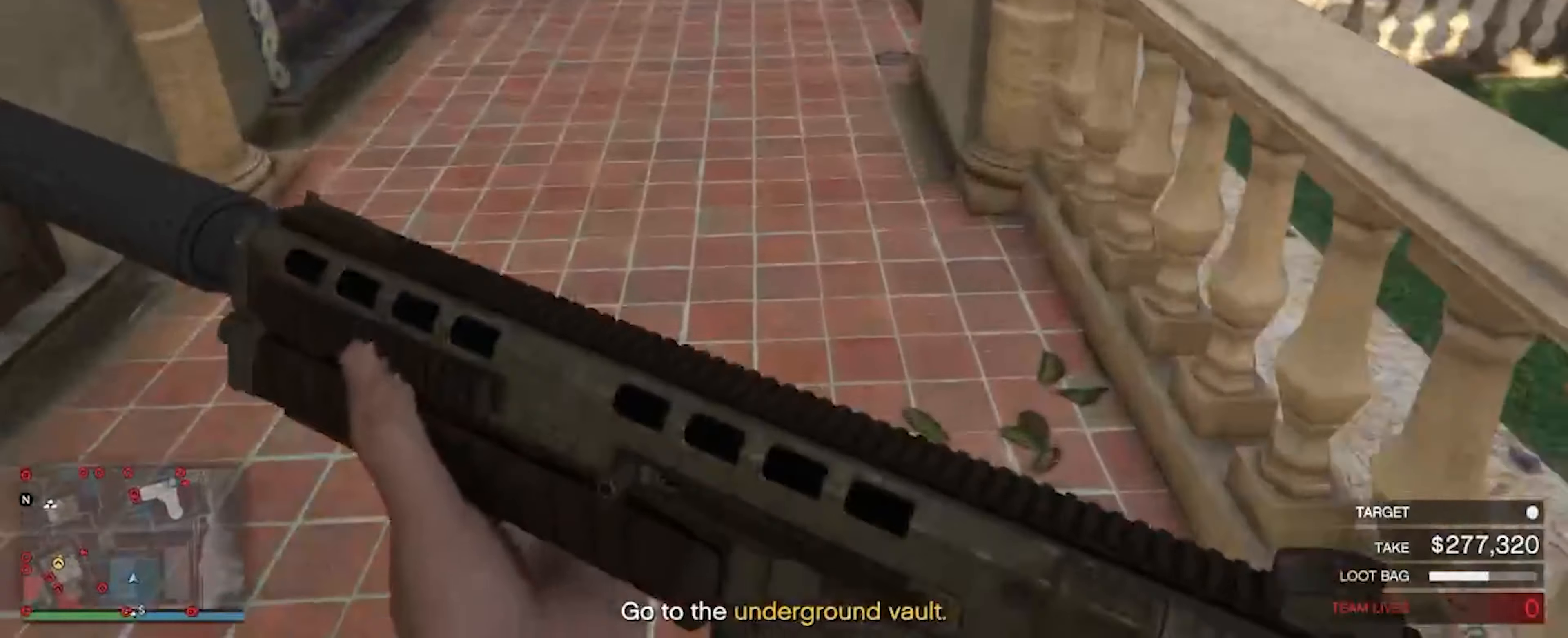
{"keys": ["shift", "w"], "mouse": [], "events": []}
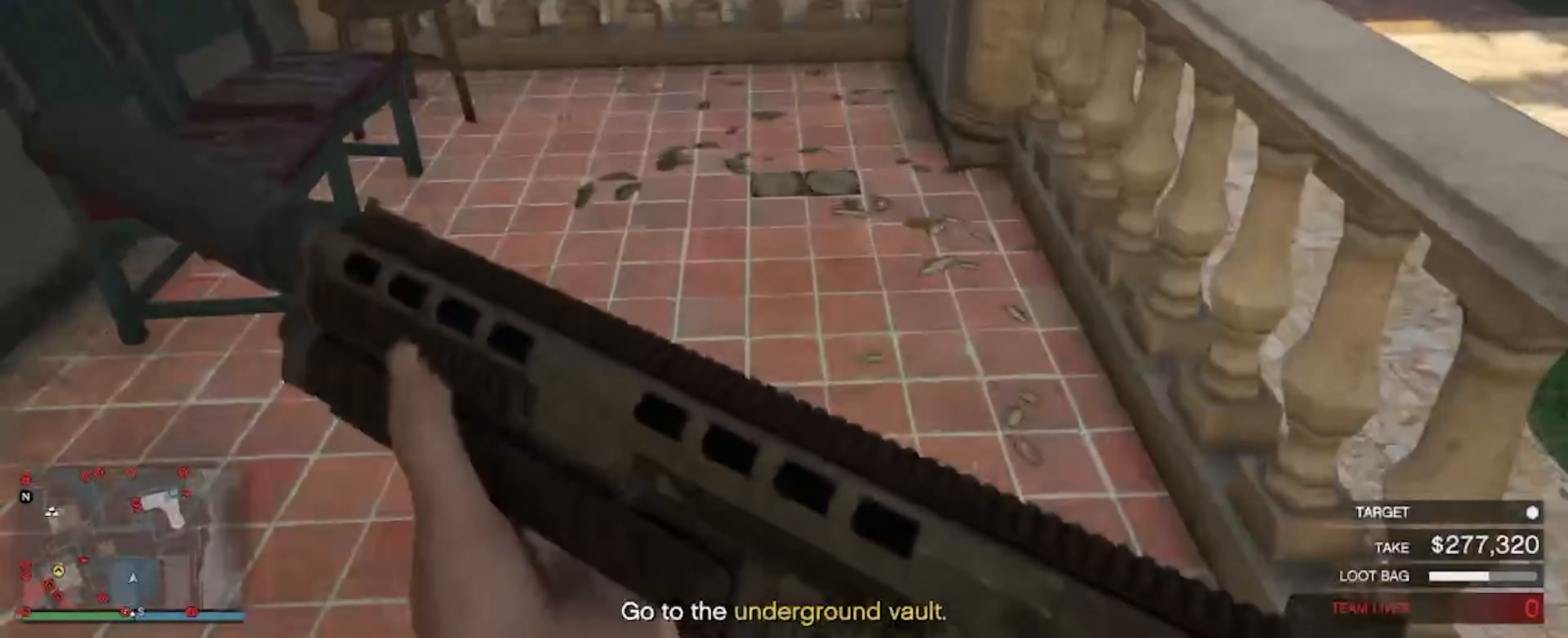
{"keys": ["shift", "w"], "mouse": [], "events": [[333, "space", "down"], [433, "space", "up"]]}
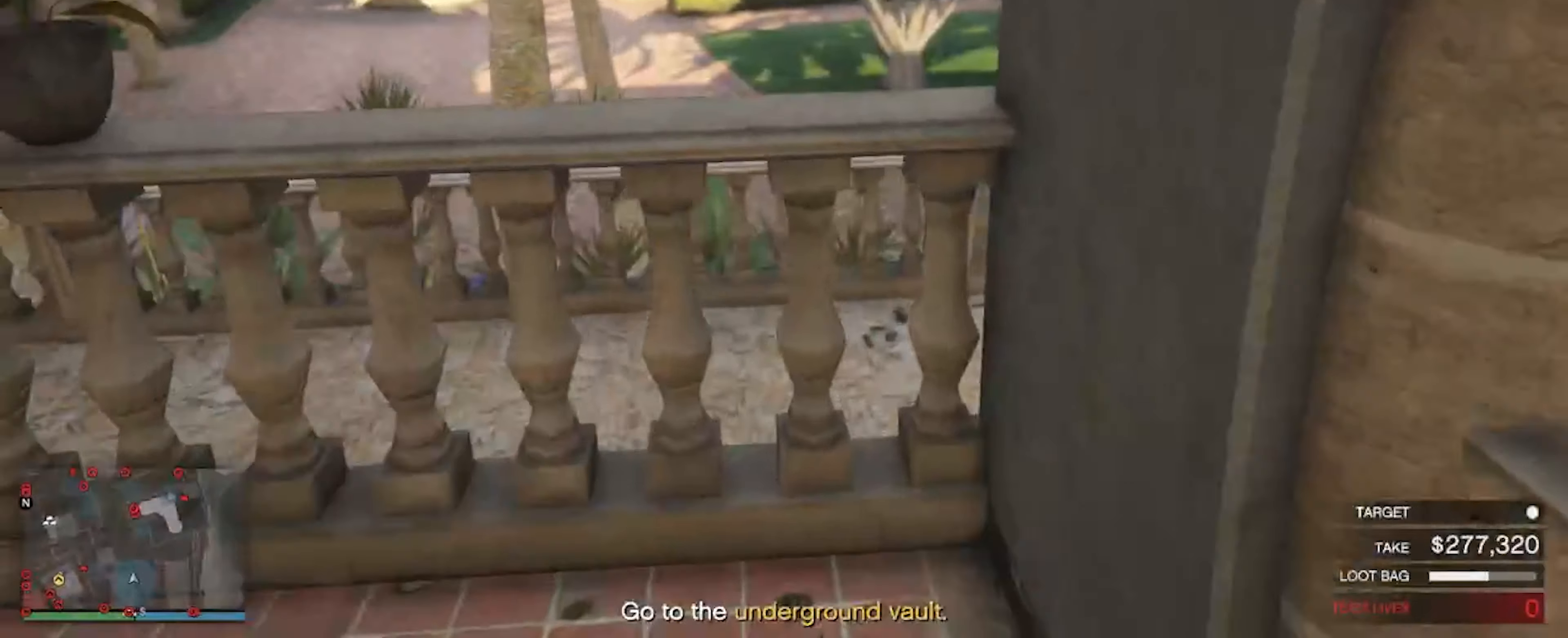
{"keys": ["shift", "w"], "mouse": [], "events": []}
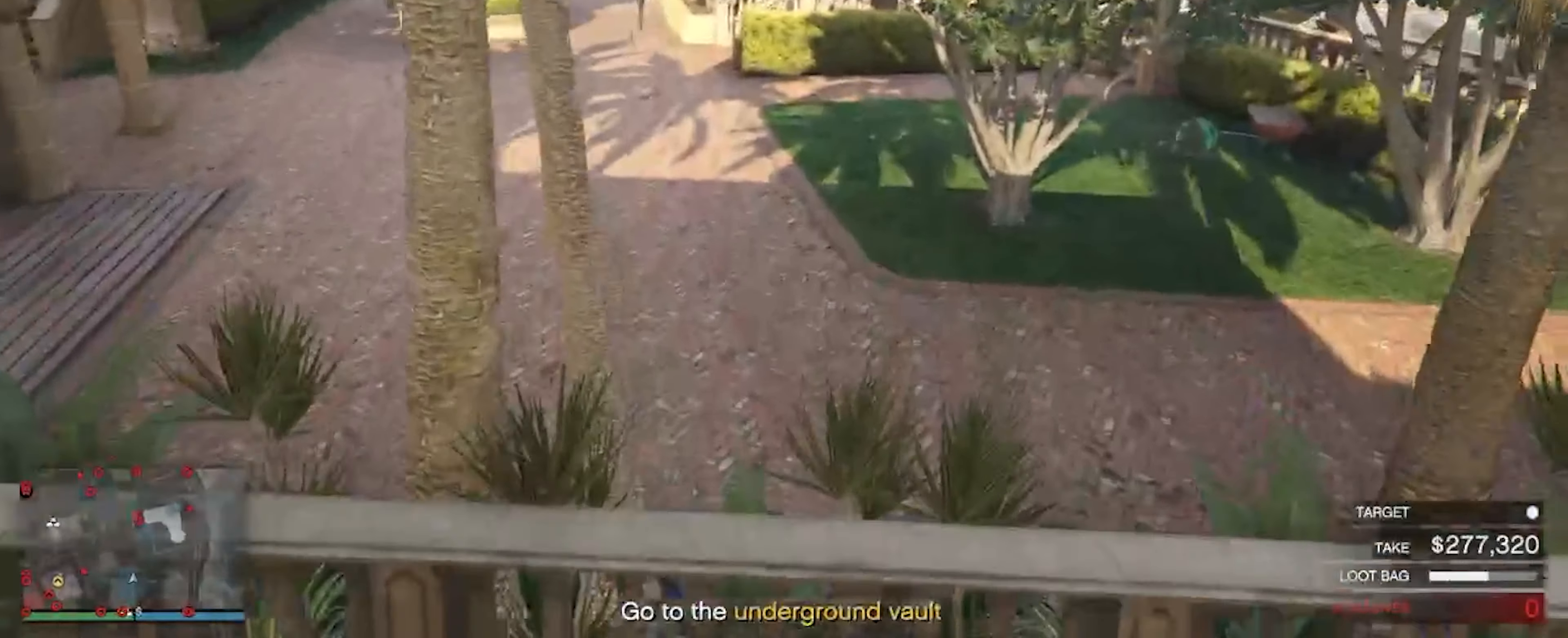
{"keys": ["shift", "w"], "mouse": [], "events": []}